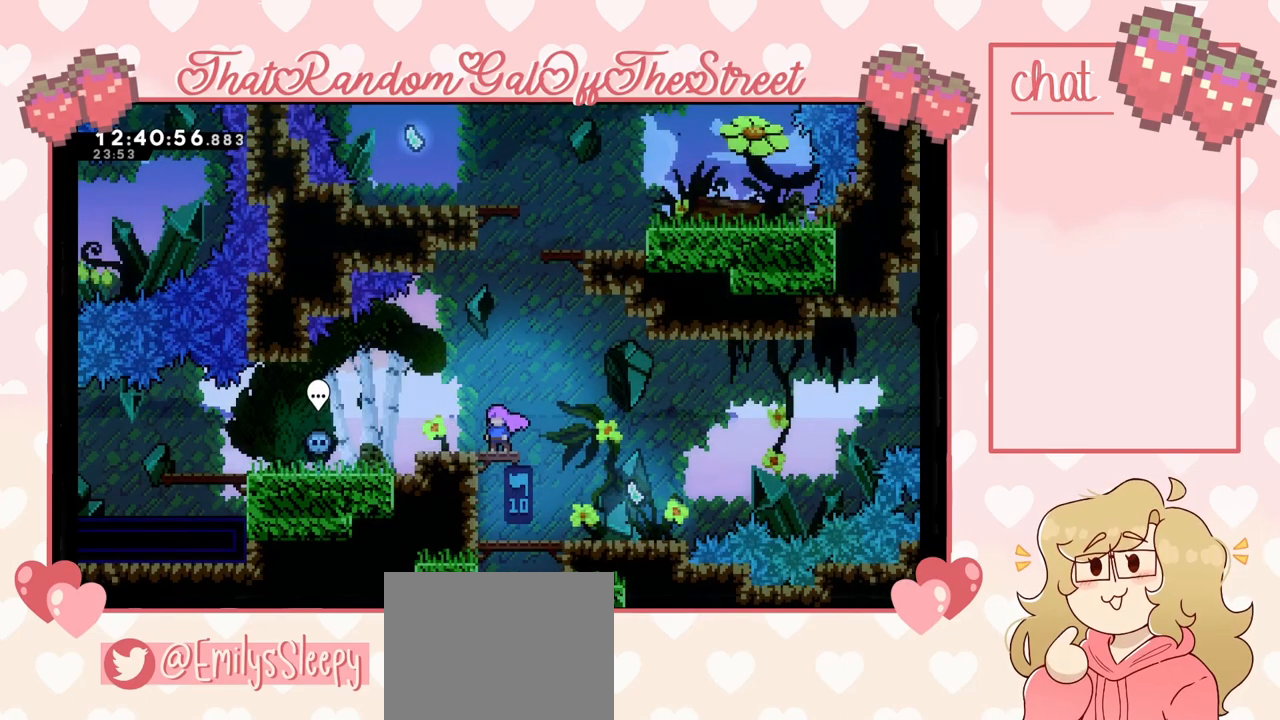
Gameplay with a controller (Xbox layout); each line is a JSON object with the inputs held at the frame after it. "events" lists button and stick changes between this image and that frame as [ms after this image, input, new state], when the widget could be followed in between.
{"buttons": [], "left_stick": "center", "right_stick": "center", "events": []}
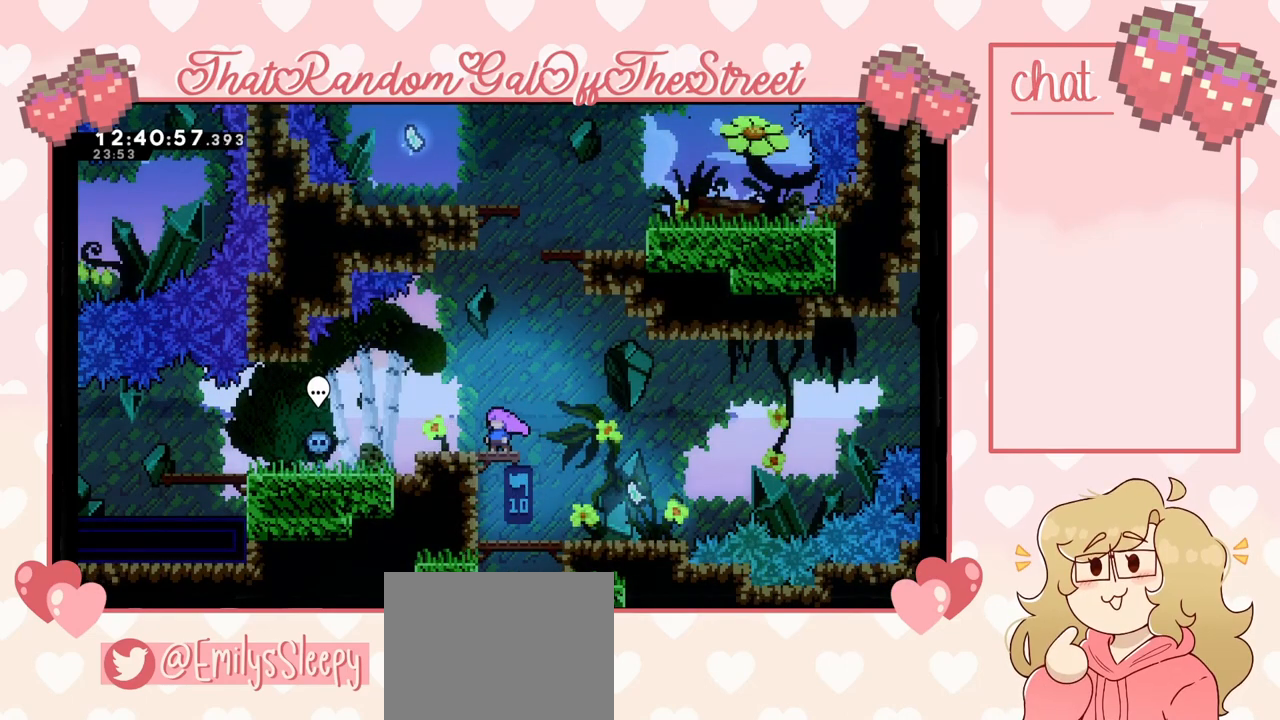
{"buttons": [], "left_stick": "center", "right_stick": "center", "events": []}
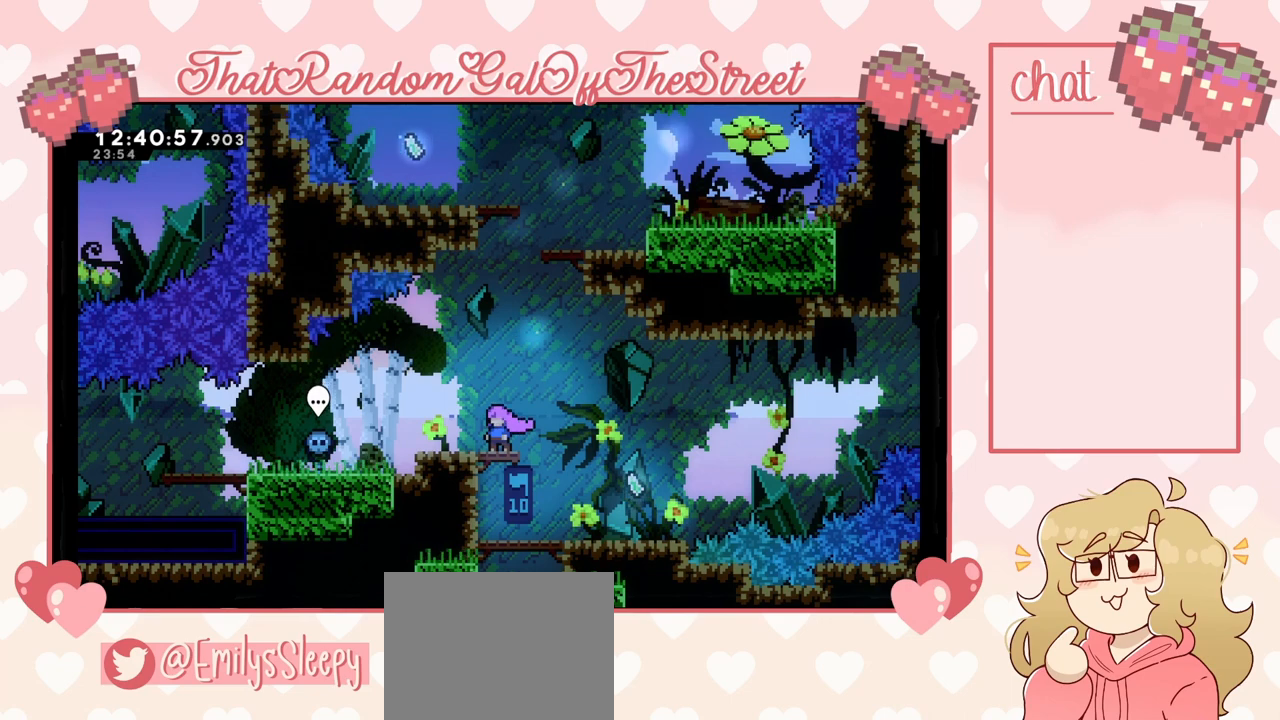
{"buttons": [], "left_stick": "center", "right_stick": "center", "events": []}
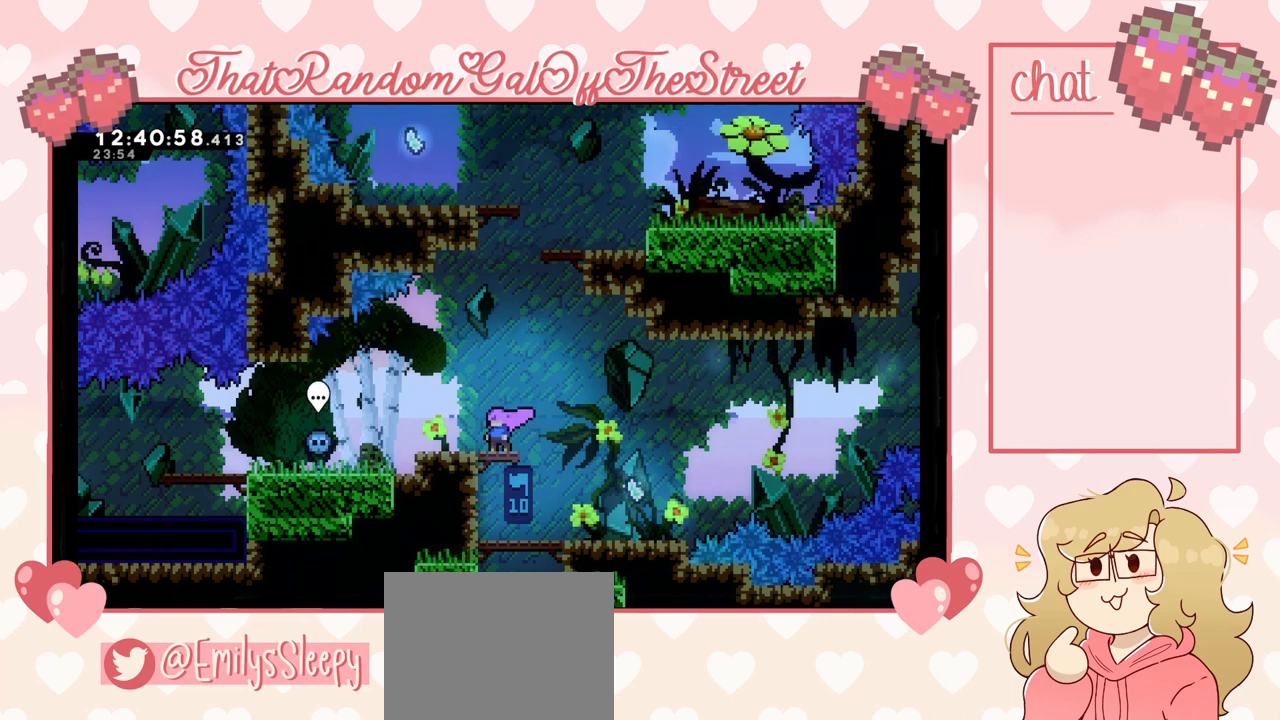
{"buttons": [], "left_stick": "center", "right_stick": "center", "events": []}
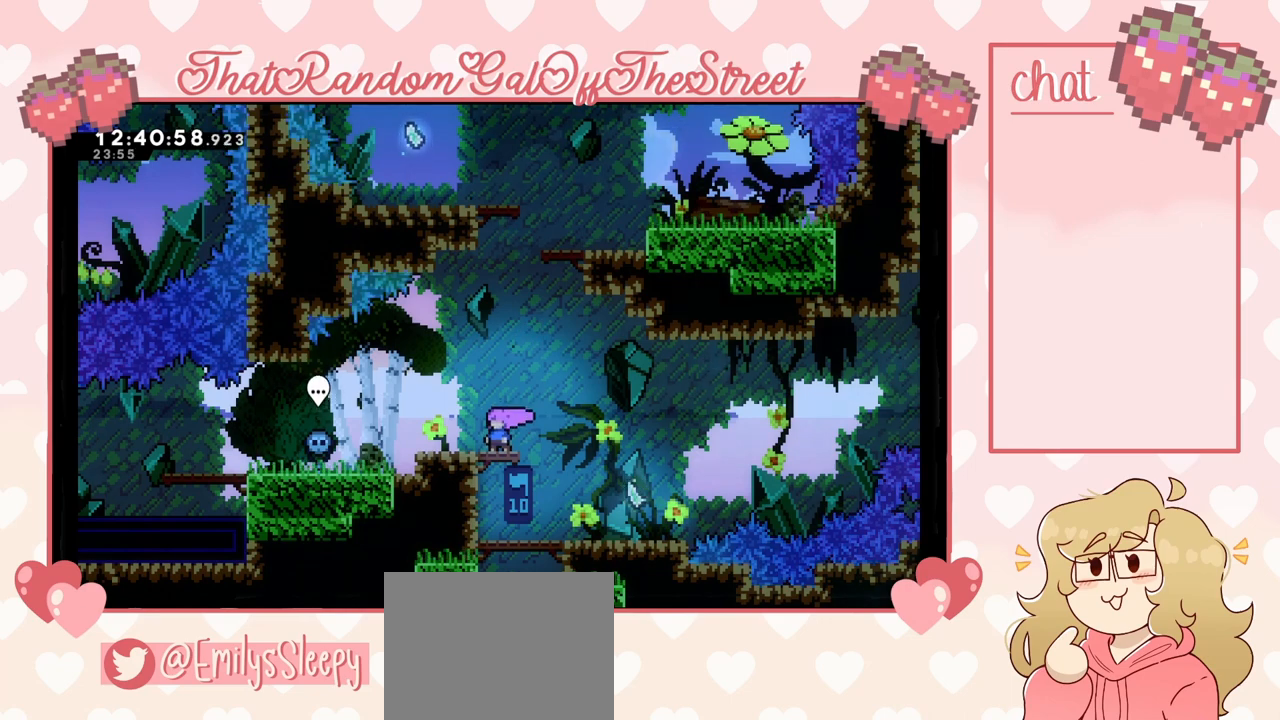
{"buttons": [], "left_stick": "center", "right_stick": "center", "events": []}
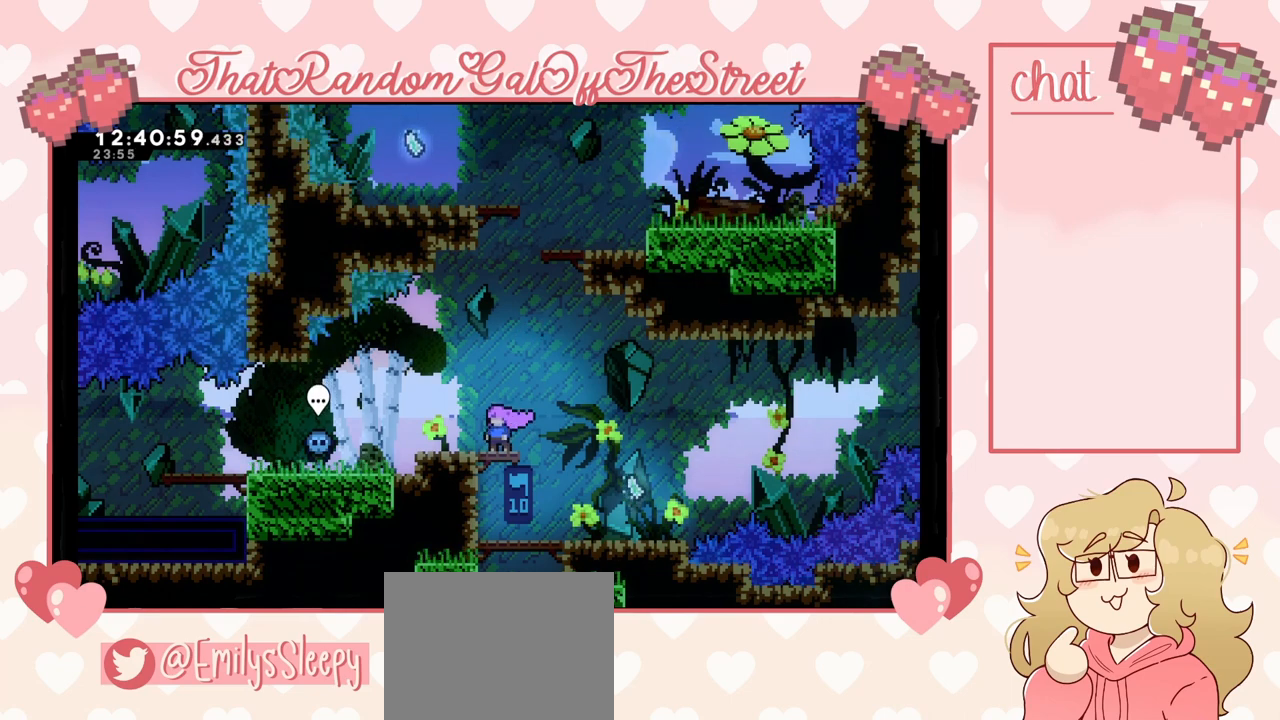
{"buttons": [], "left_stick": "center", "right_stick": "center", "events": []}
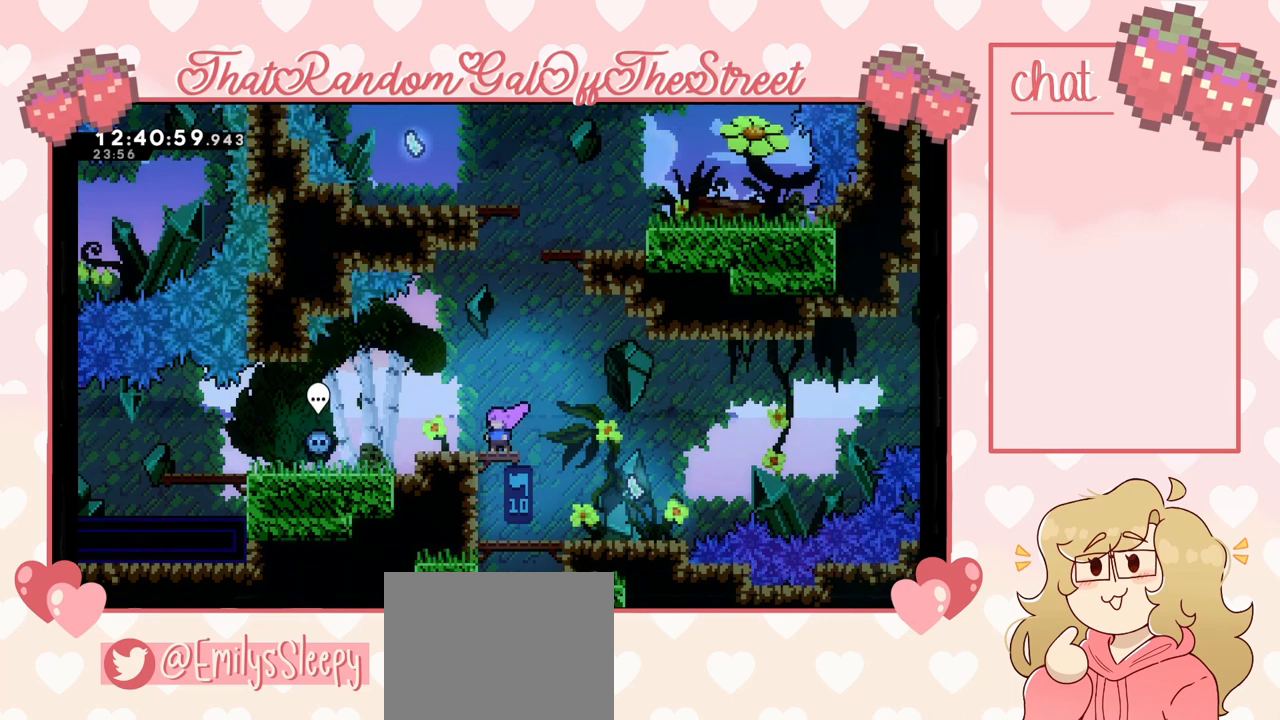
{"buttons": ["A"], "left_stick": "up", "right_stick": "center", "events": [[367, "A", "down"], [500, "left_stick", "up"]]}
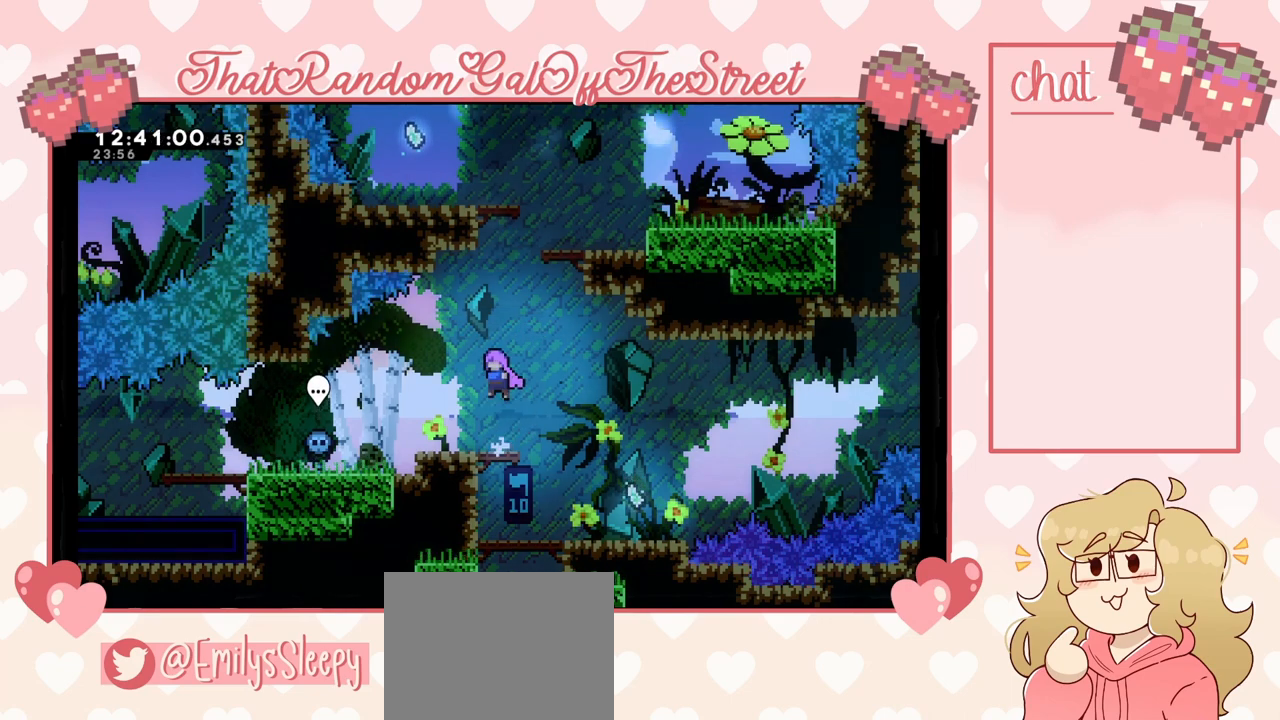
{"buttons": [], "left_stick": "up-right", "right_stick": "center", "events": [[67, "A", "up"], [200, "X", "down"], [300, "left_stick", "up-right"], [467, "X", "up"]]}
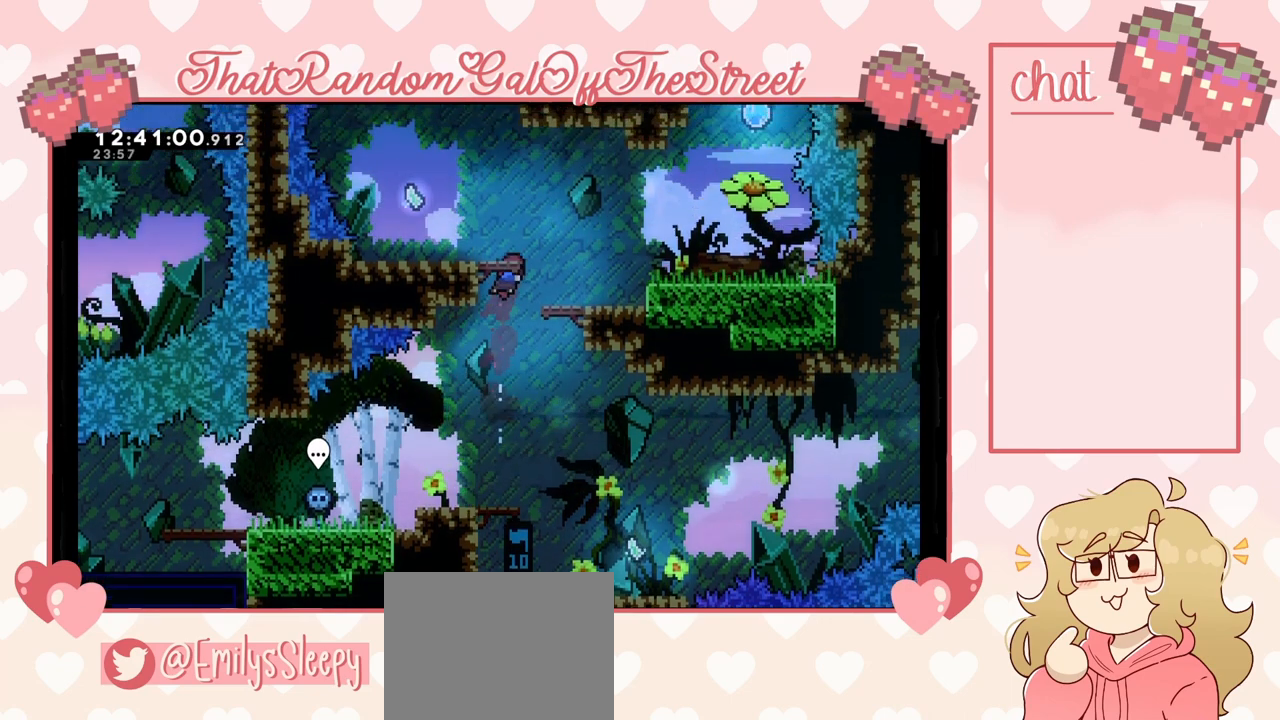
{"buttons": ["A", "L2"], "left_stick": "up-right", "right_stick": "center", "events": [[67, "L2", "down"], [300, "A", "down"]]}
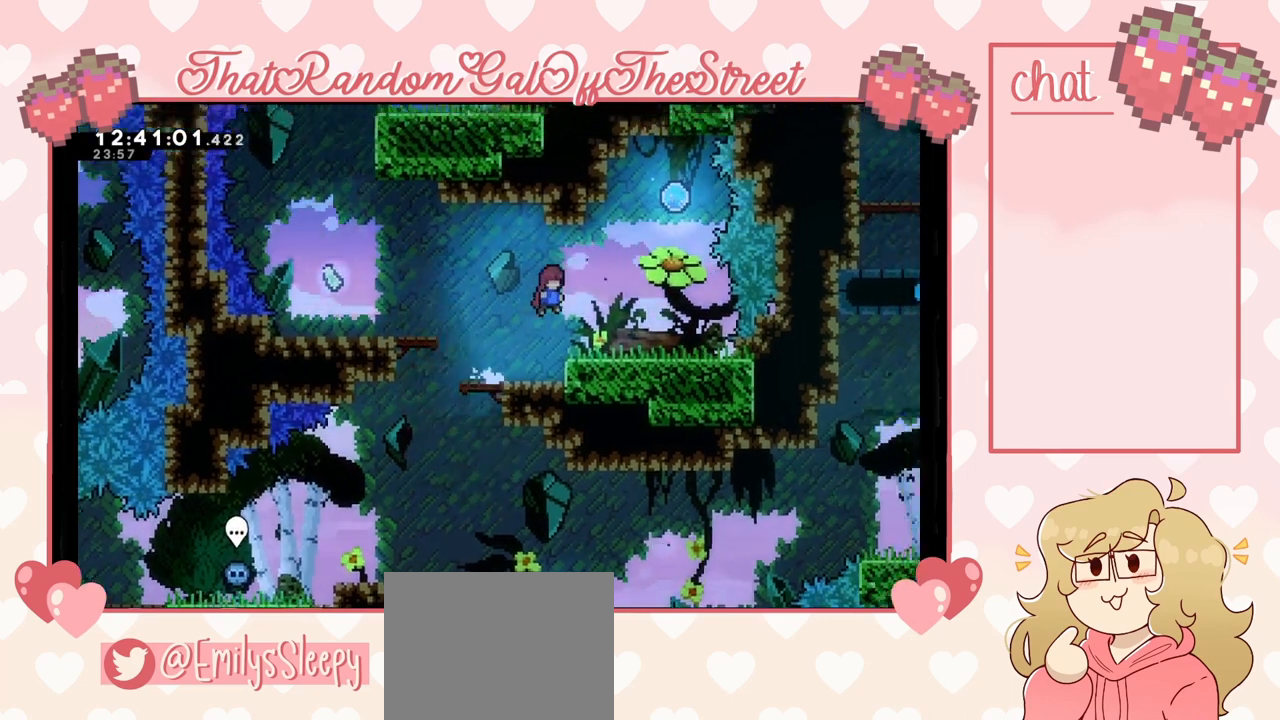
{"buttons": [], "left_stick": "center", "right_stick": "center", "events": [[100, "L2", "up"], [167, "A", "up"], [467, "left_stick", "center"]]}
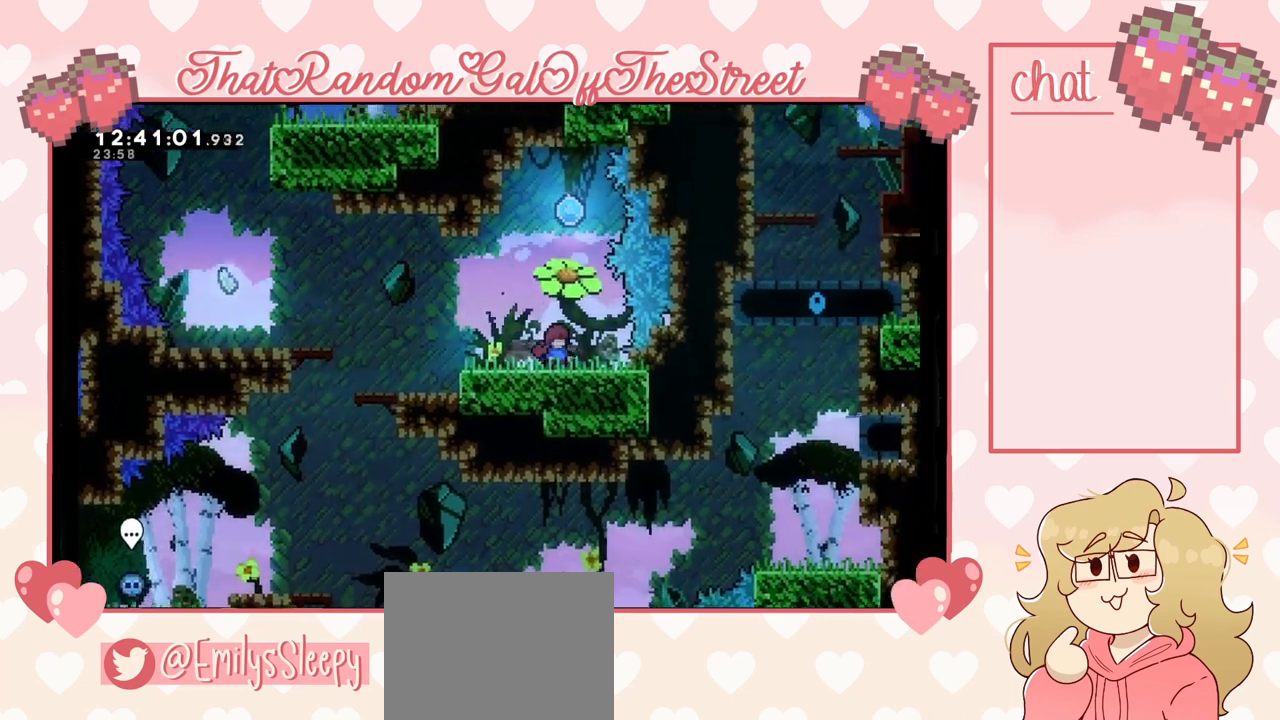
{"buttons": ["X"], "left_stick": "up", "right_stick": "center", "events": [[167, "A", "down"], [333, "A", "up"], [400, "left_stick", "up"], [500, "X", "down"]]}
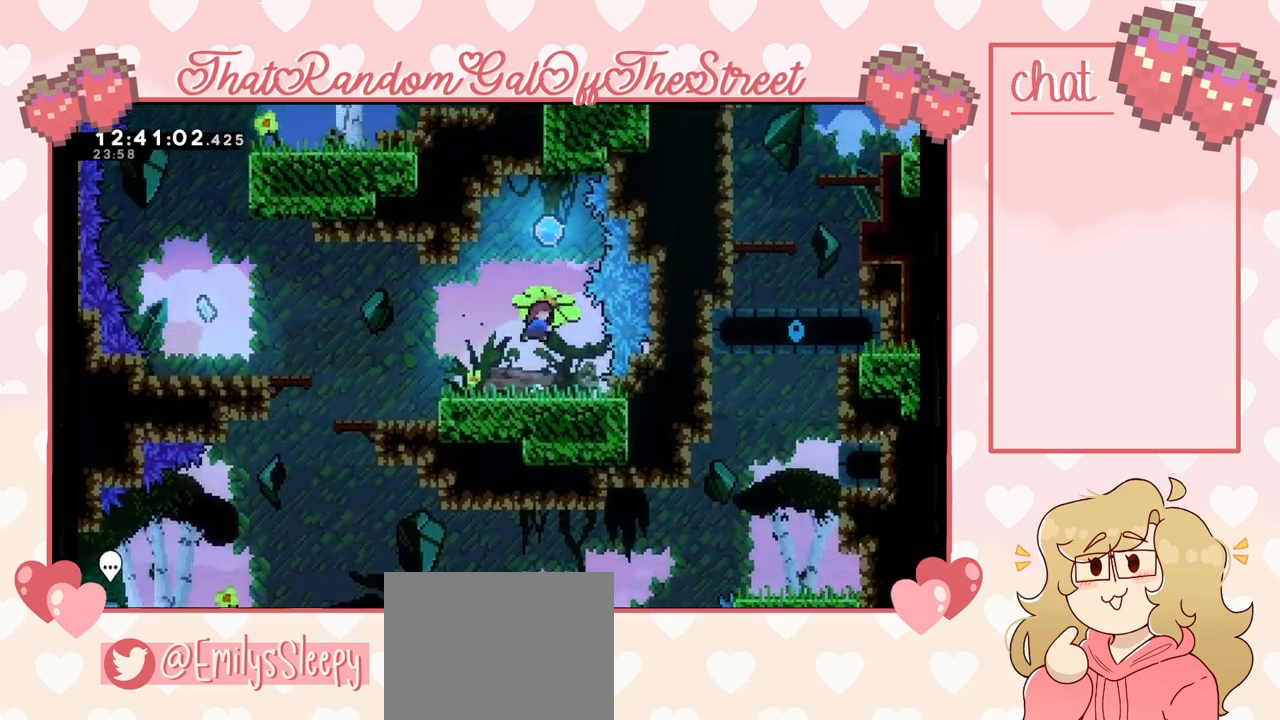
{"buttons": [], "left_stick": "center", "right_stick": "center", "events": [[100, "X", "up"], [200, "left_stick", "center"]]}
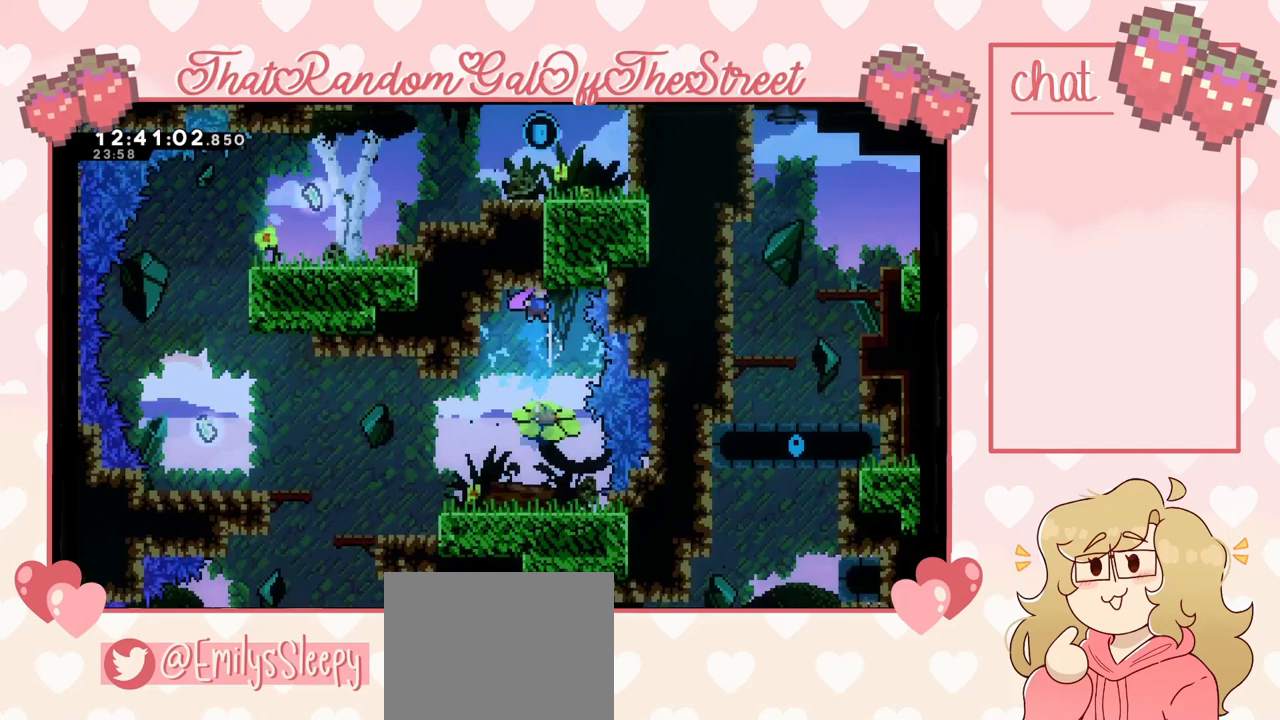
{"buttons": [], "left_stick": "center", "right_stick": "center", "events": []}
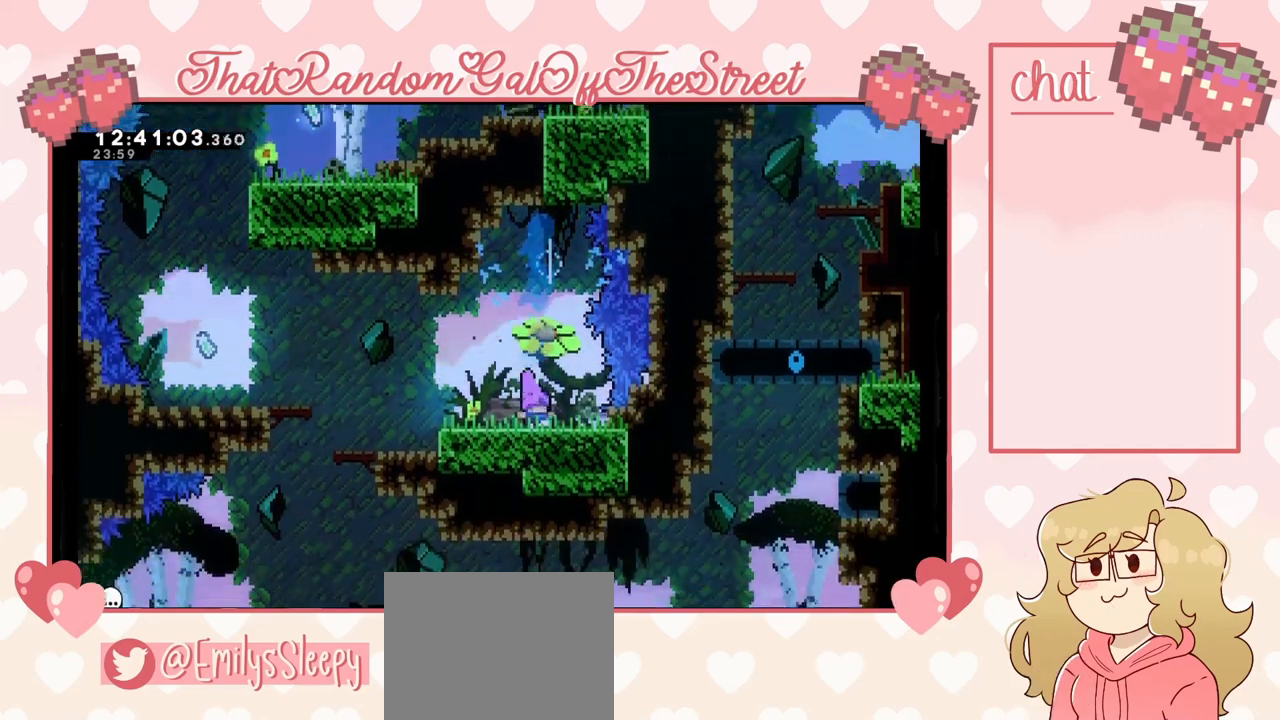
{"buttons": [], "left_stick": "left", "right_stick": "center", "events": [[200, "left_stick", "left"]]}
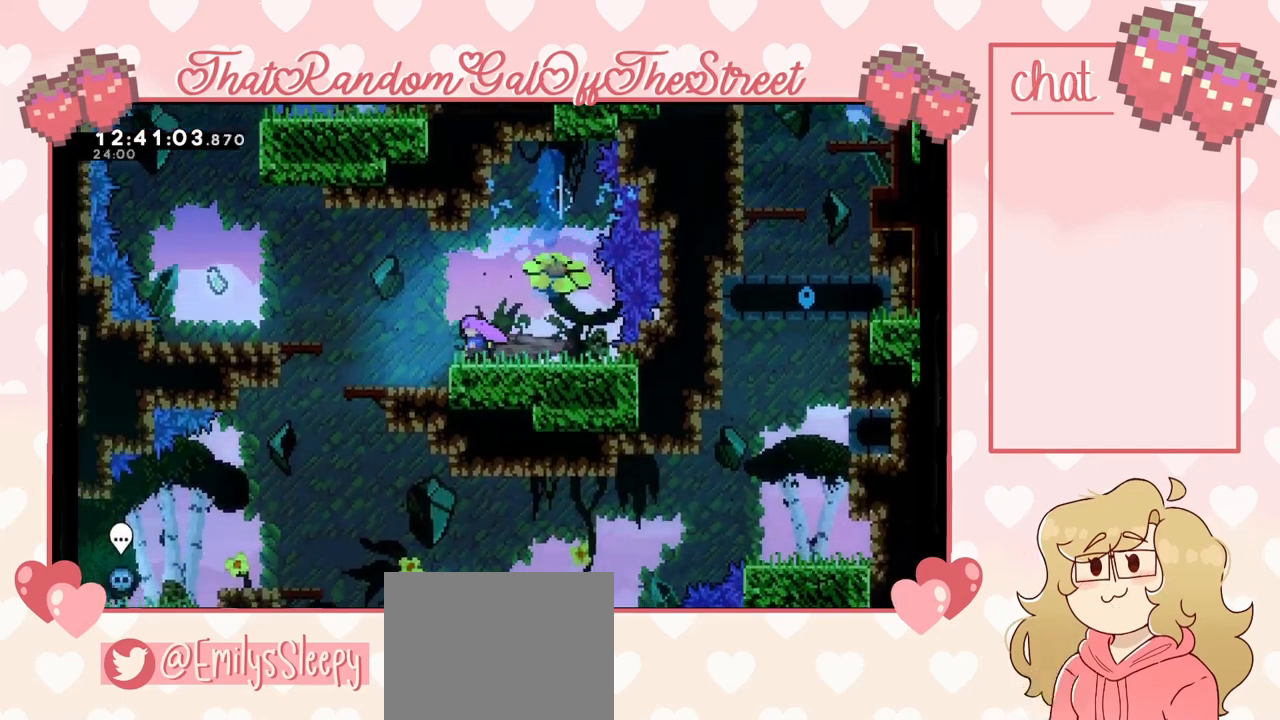
{"buttons": ["A"], "left_stick": "left", "right_stick": "center", "events": [[433, "A", "down"]]}
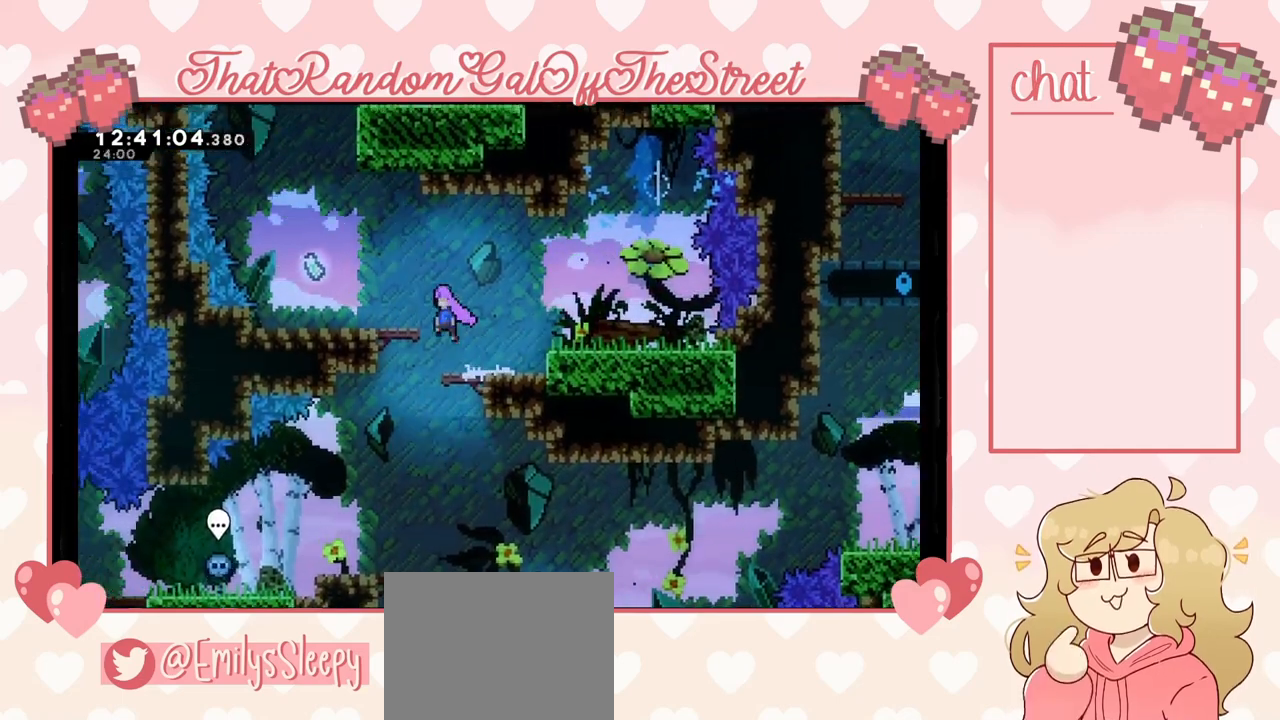
{"buttons": [], "left_stick": "center", "right_stick": "center", "events": [[200, "A", "up"], [333, "left_stick", "center"]]}
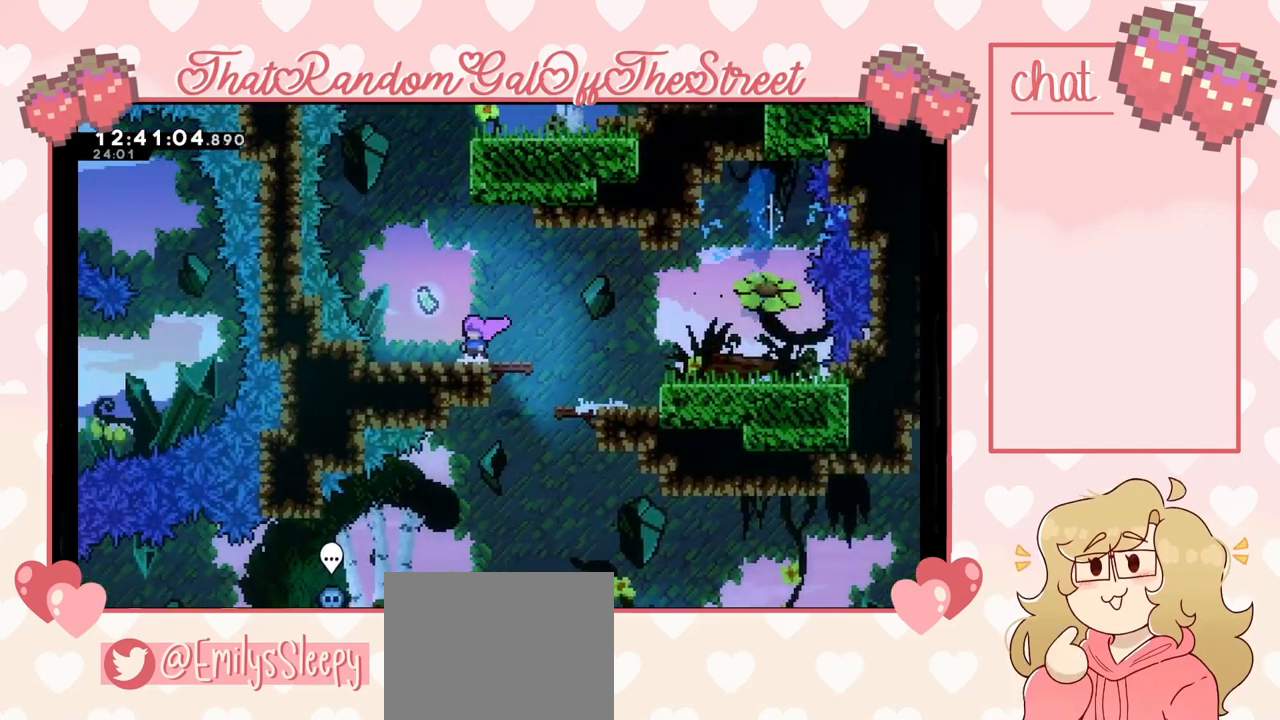
{"buttons": [], "left_stick": "center", "right_stick": "center", "events": []}
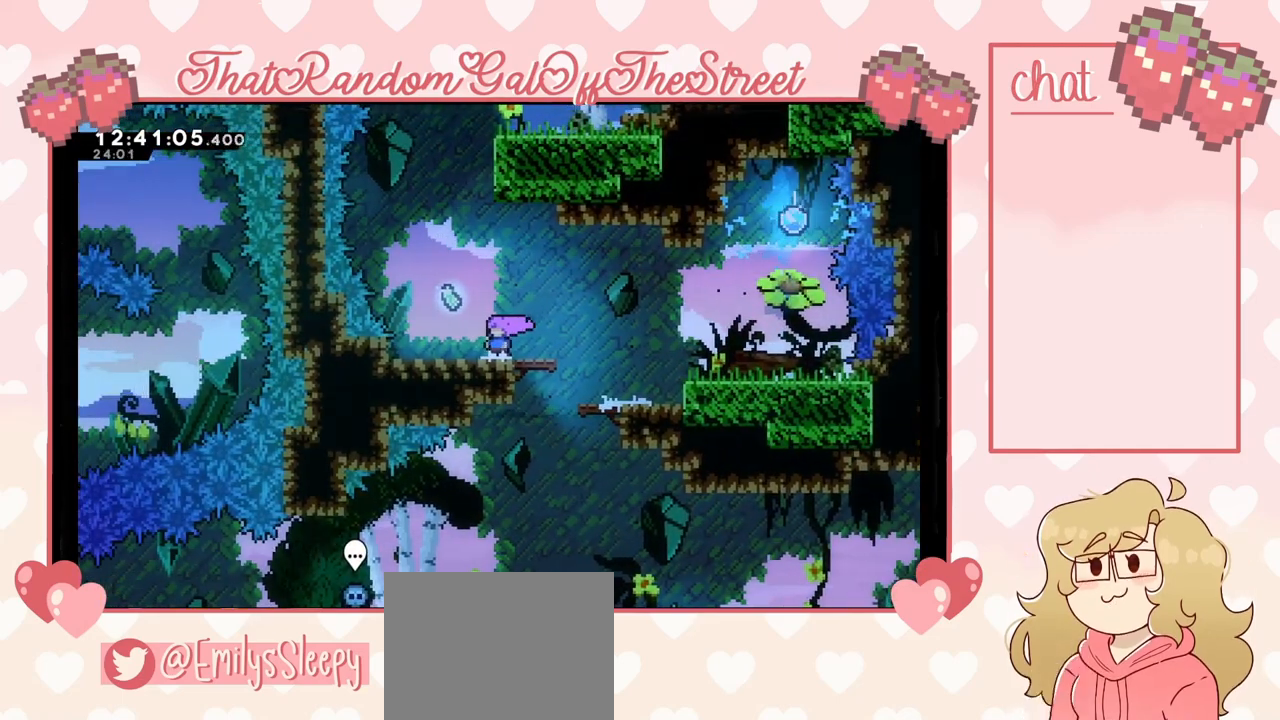
{"buttons": [], "left_stick": "center", "right_stick": "center", "events": []}
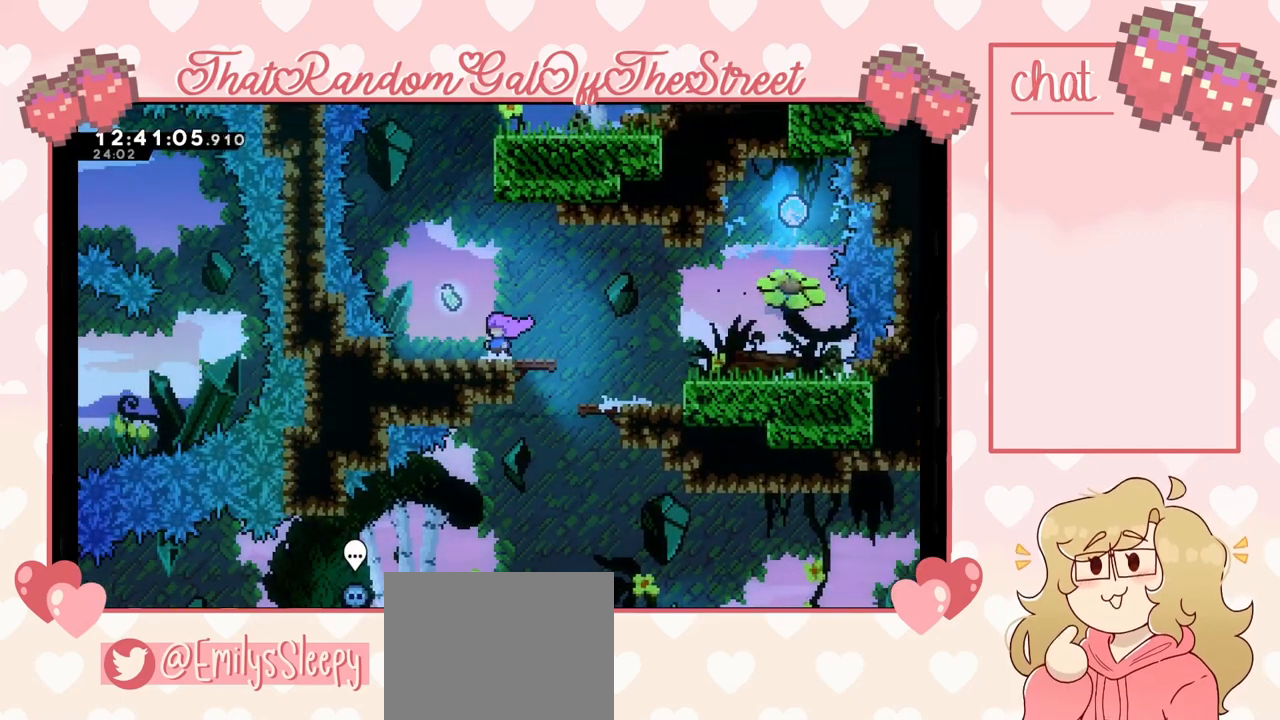
{"buttons": [], "left_stick": "up-left", "right_stick": "center", "events": [[167, "A", "down"], [367, "A", "up"], [367, "left_stick", "left"], [467, "left_stick", "up-left"]]}
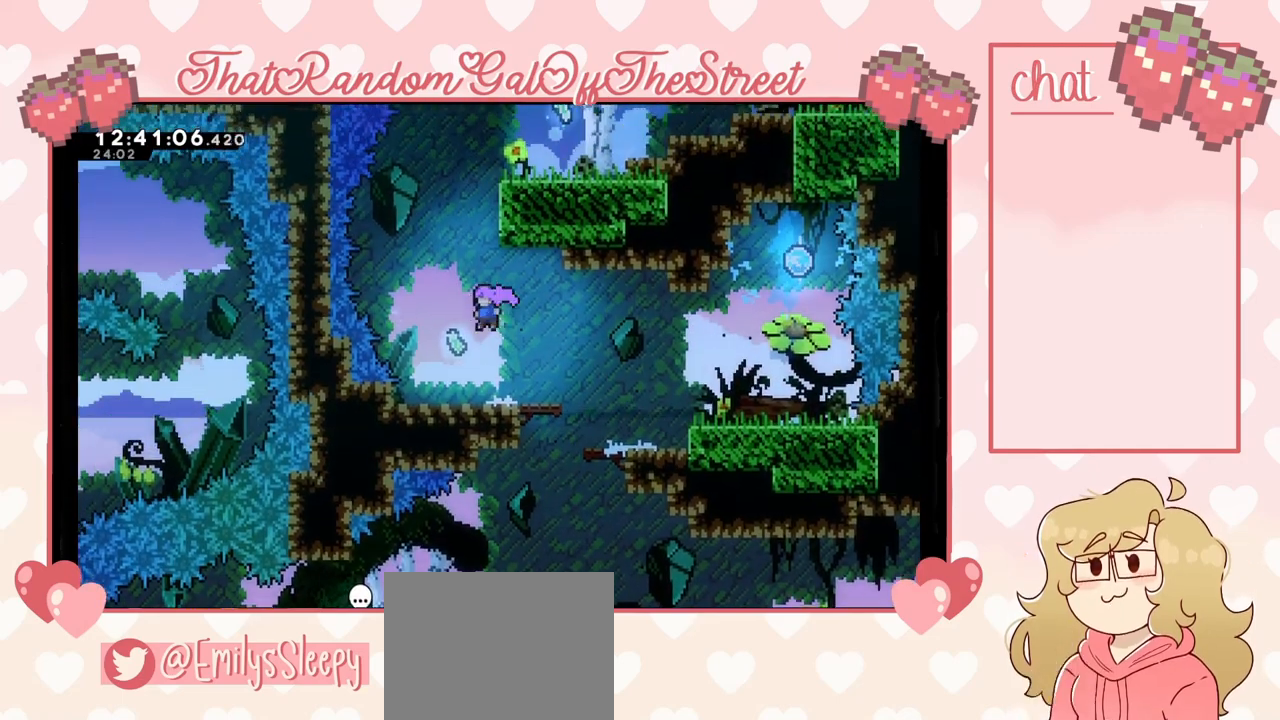
{"buttons": ["L2"], "left_stick": "up-right", "right_stick": "center", "events": [[33, "X", "down"], [33, "left_stick", "up"], [167, "X", "up"], [267, "left_stick", "up-right"], [400, "L2", "down"]]}
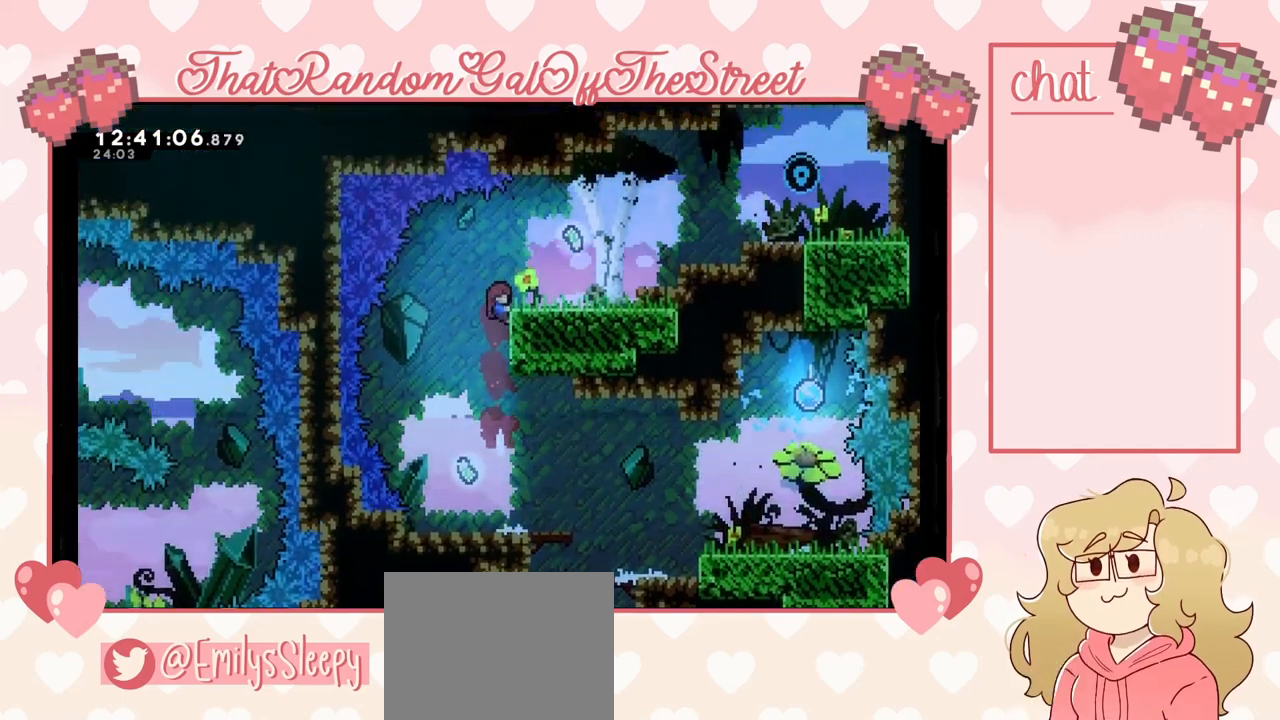
{"buttons": ["L2"], "left_stick": "up-right", "right_stick": "center", "events": []}